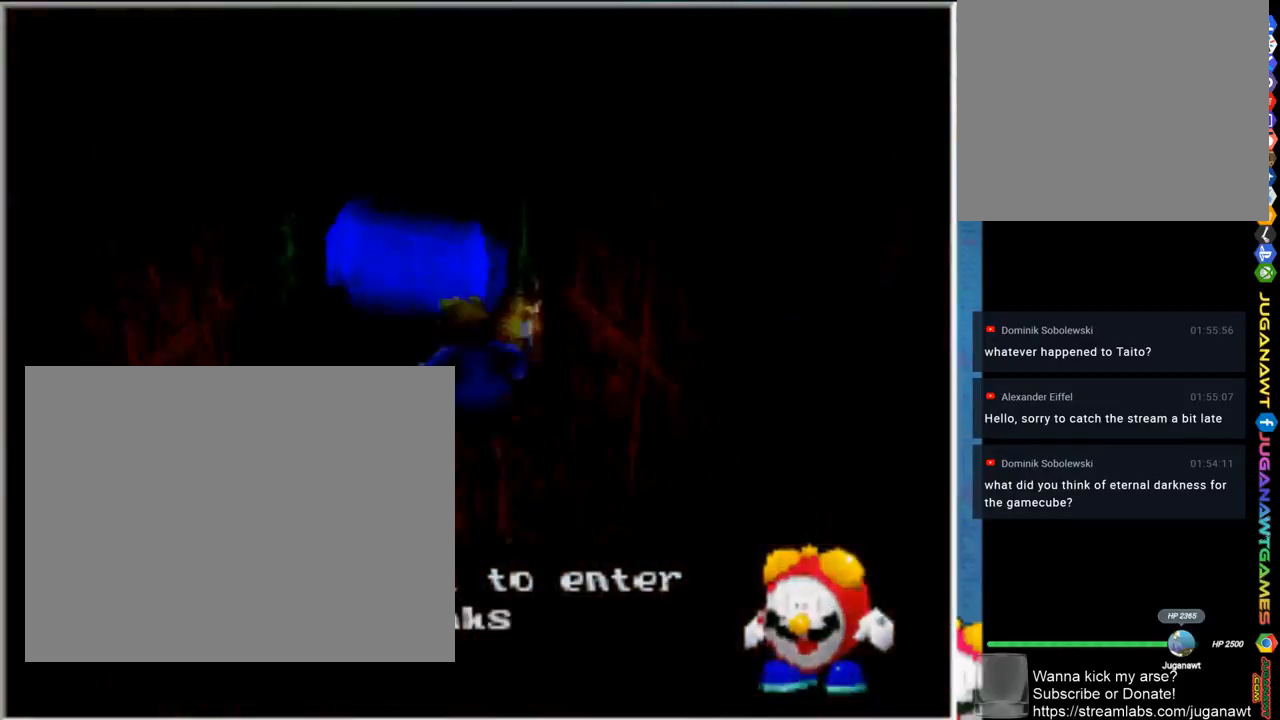
Gameplay with a controller (PlayStation layout); each line is a JSON object with the inputs held at the frame after it. "events" lists button and stick changes between this image and that frame as [ms after this image, input, new state], when the widget could be followed in between.
{"buttons": [], "left_stick": "up", "right_stick": "center", "events": [[33, "left_stick", "up"], [67, "CROSS", "down"], [200, "CROSS", "up"]]}
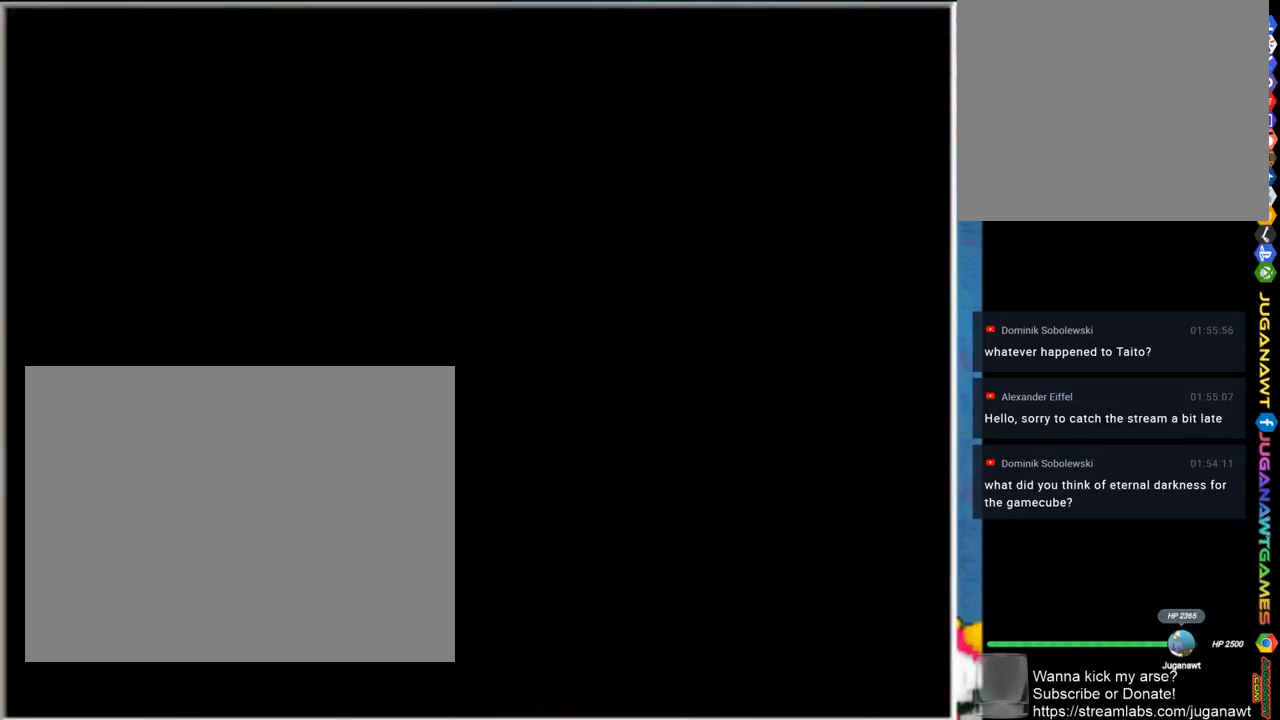
{"buttons": [], "left_stick": "center", "right_stick": "center", "events": [[67, "left_stick", "center"]]}
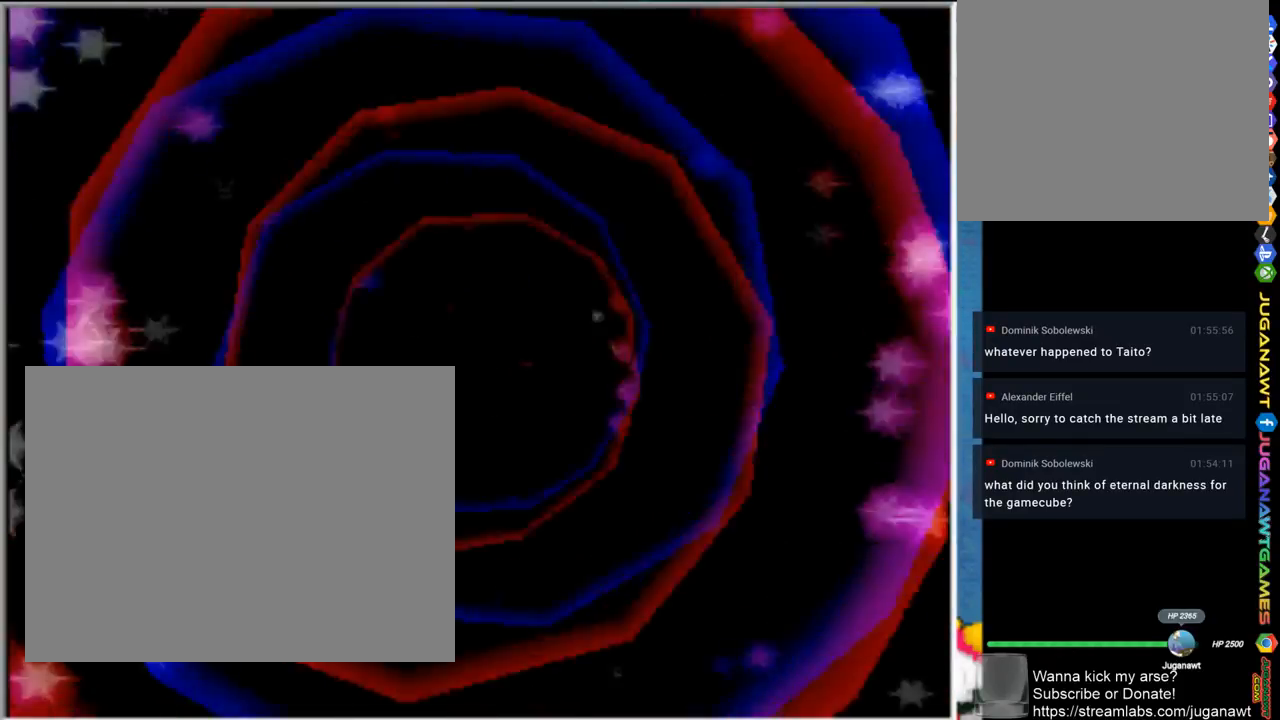
{"buttons": [], "left_stick": "center", "right_stick": "center", "events": []}
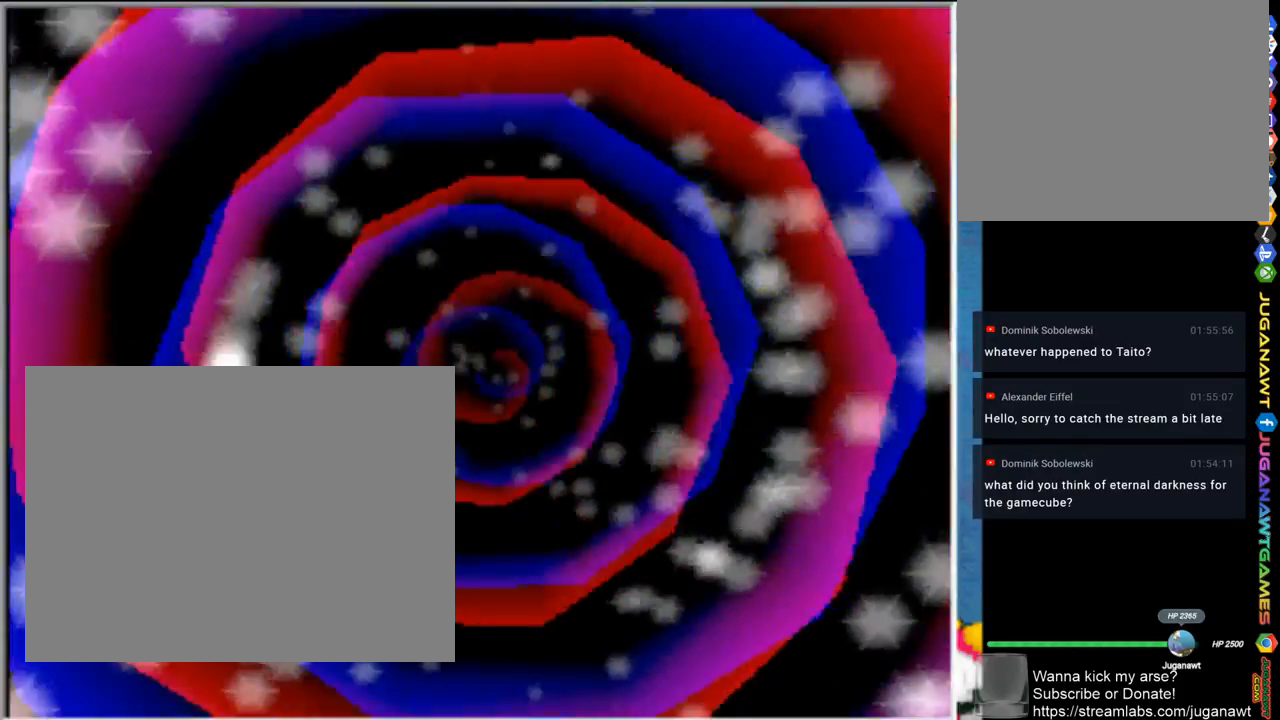
{"buttons": [], "left_stick": "center", "right_stick": "center", "events": []}
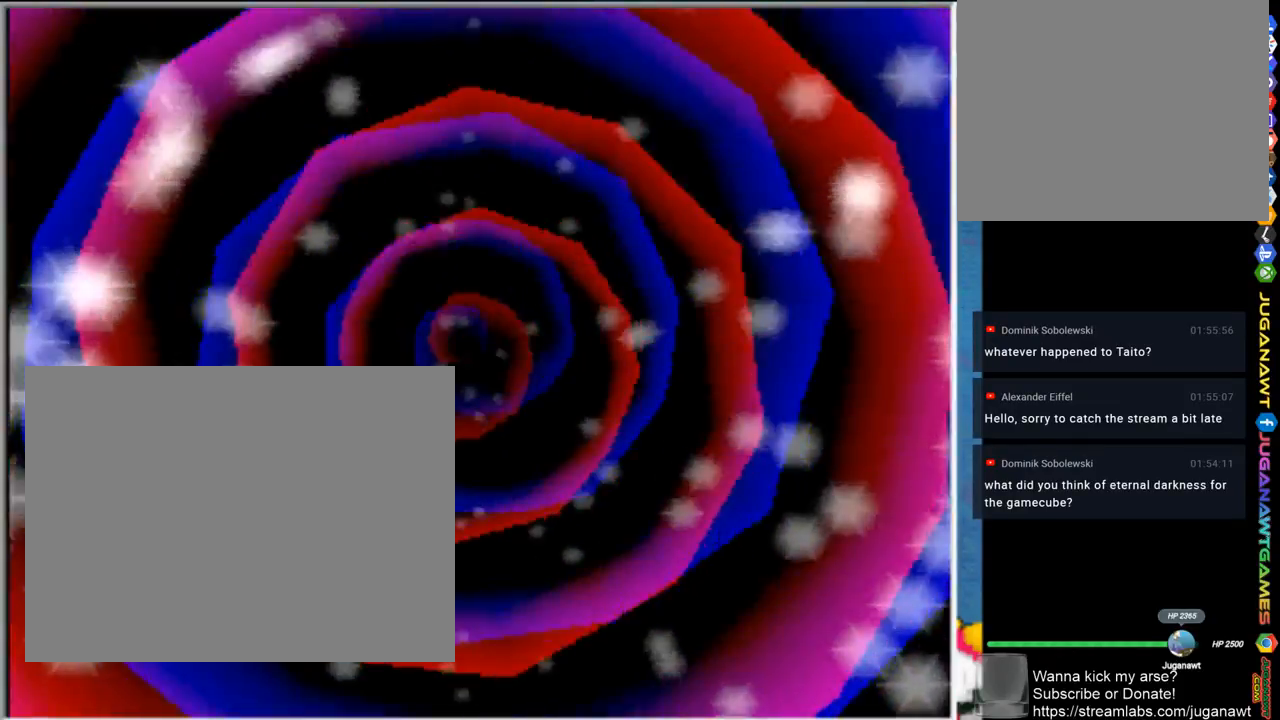
{"buttons": [], "left_stick": "center", "right_stick": "center", "events": []}
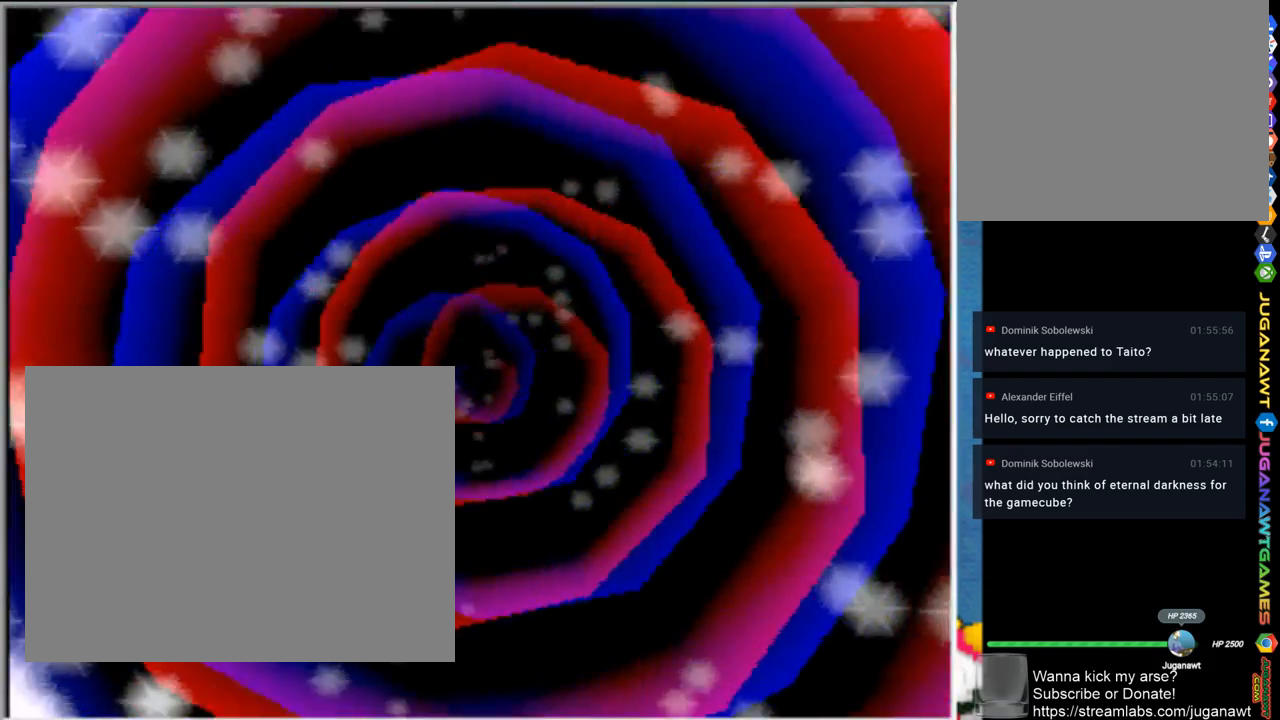
{"buttons": [], "left_stick": "center", "right_stick": "center", "events": []}
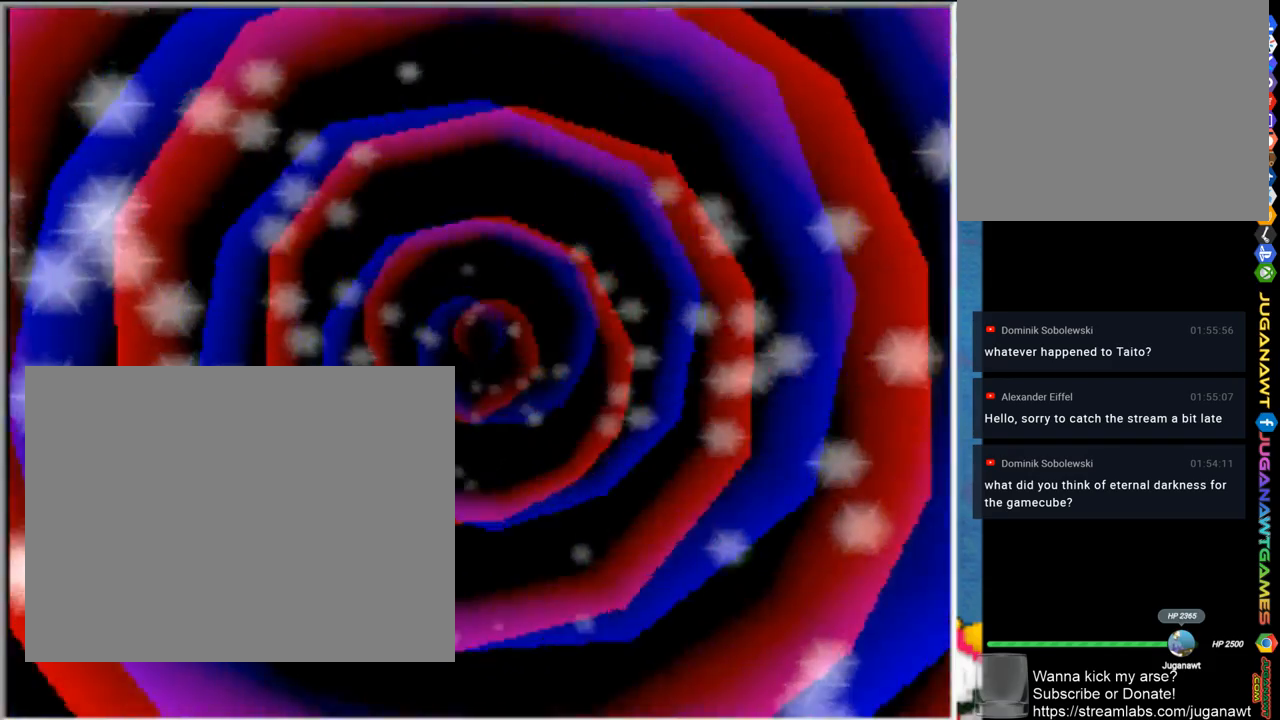
{"buttons": [], "left_stick": "center", "right_stick": "center", "events": []}
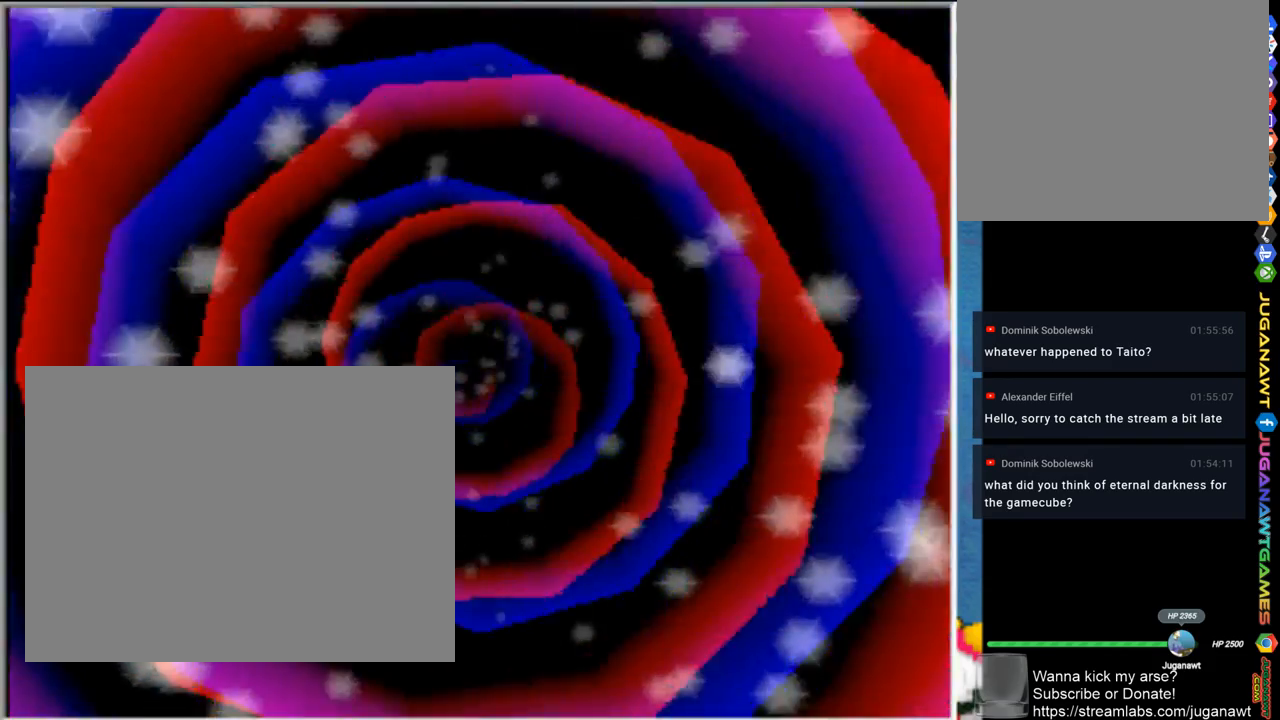
{"buttons": [], "left_stick": "center", "right_stick": "center", "events": []}
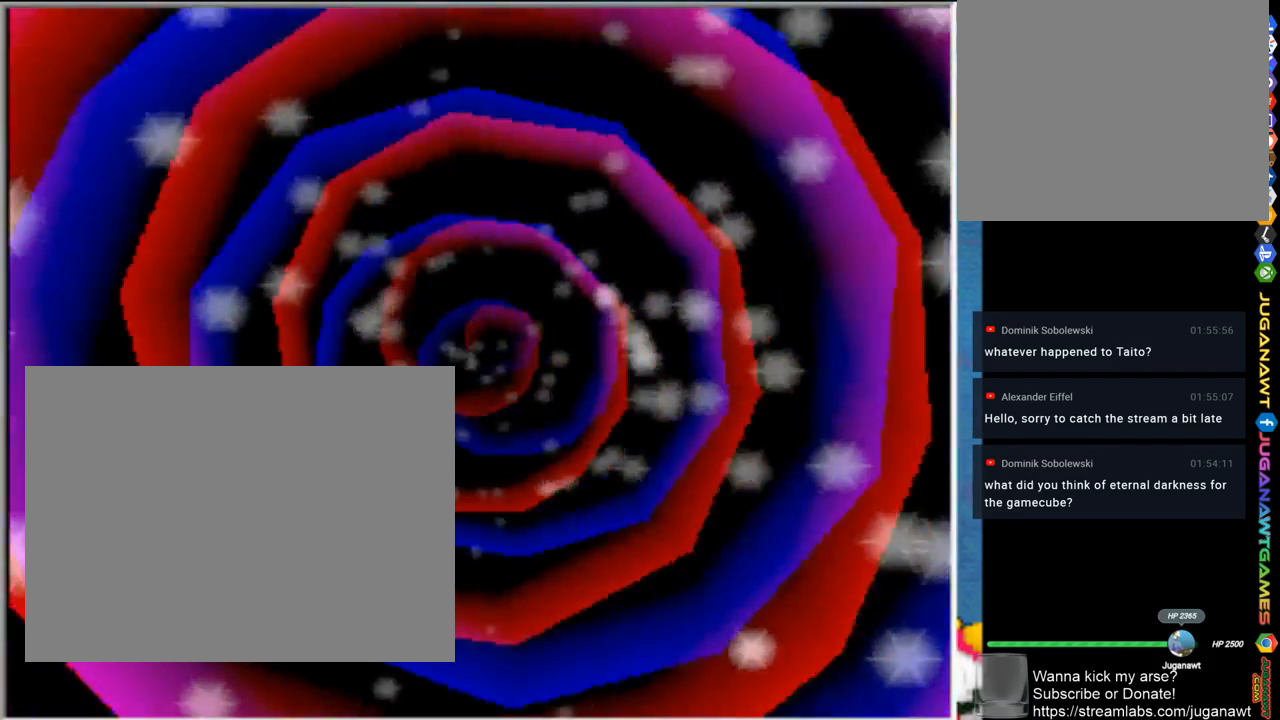
{"buttons": [], "left_stick": "center", "right_stick": "center", "events": []}
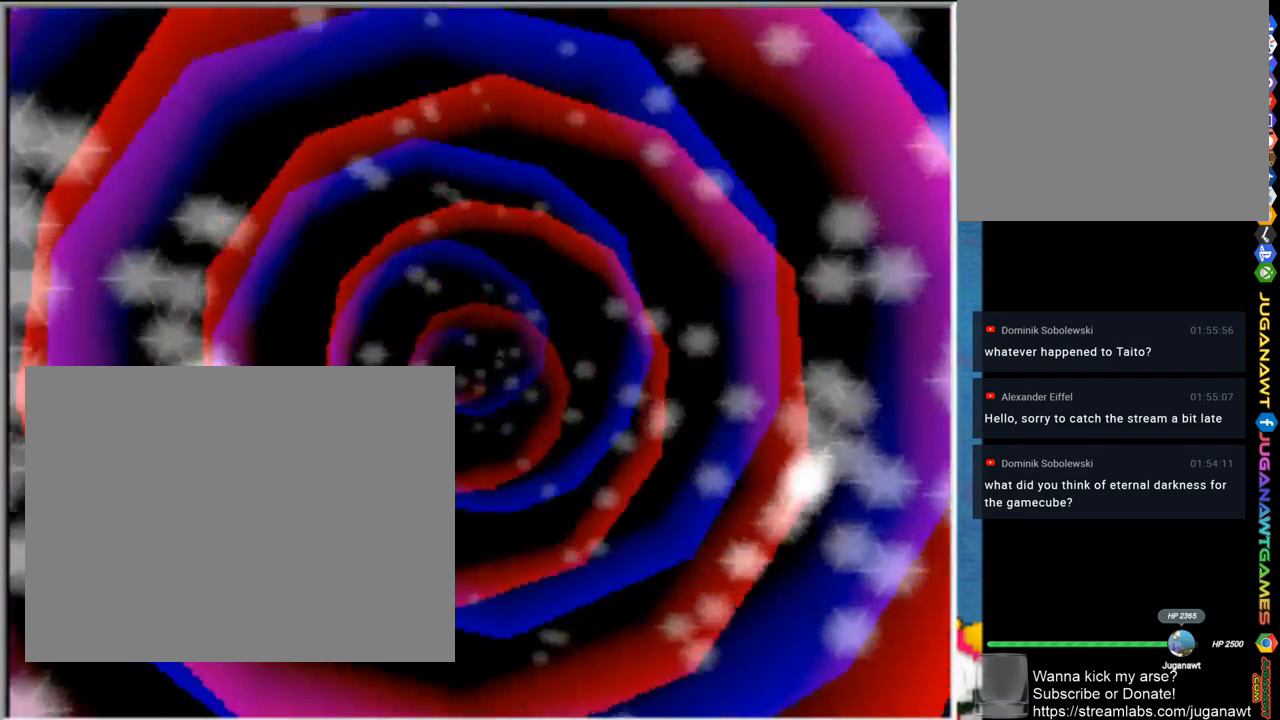
{"buttons": [], "left_stick": "center", "right_stick": "center", "events": []}
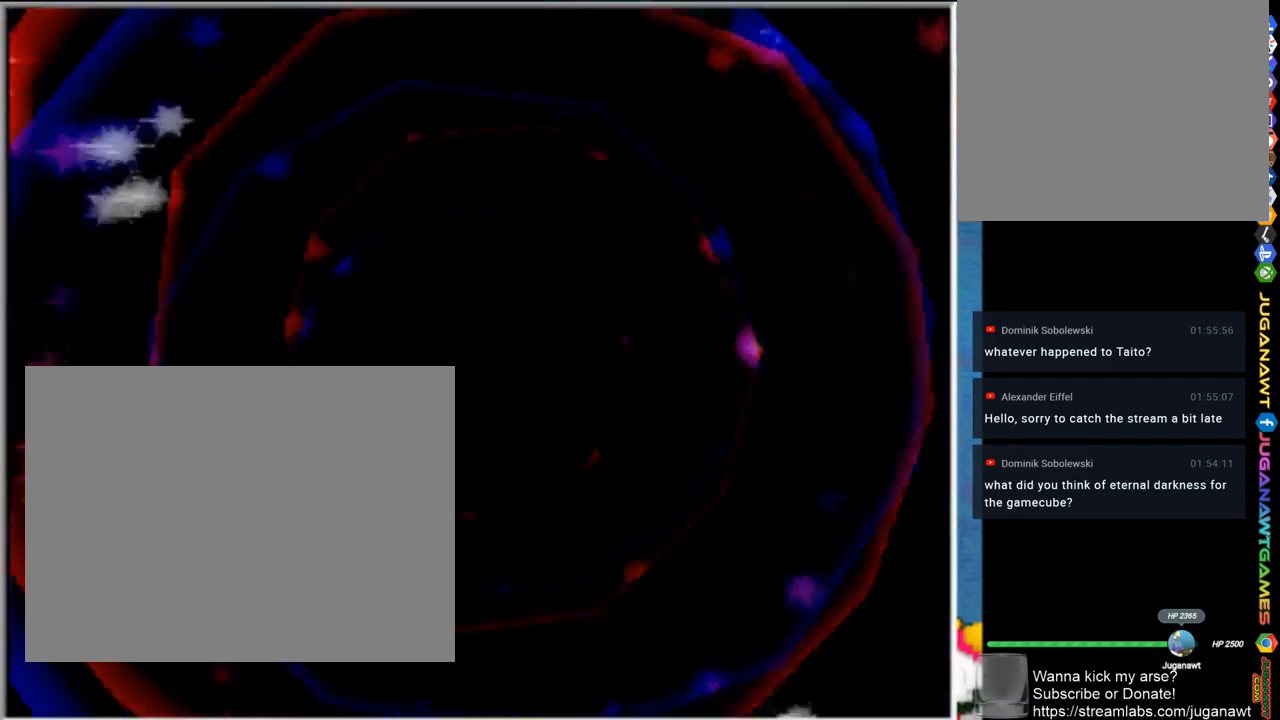
{"buttons": [], "left_stick": "center", "right_stick": "center", "events": []}
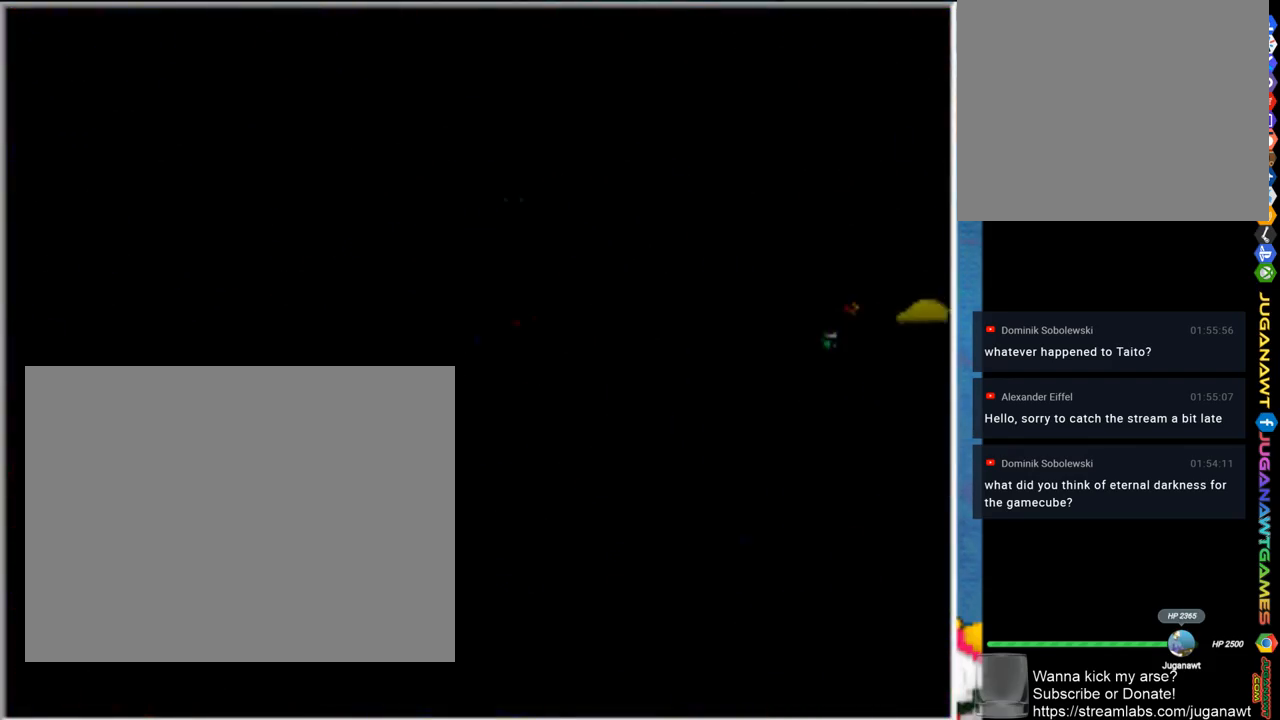
{"buttons": [], "left_stick": "center", "right_stick": "center", "events": []}
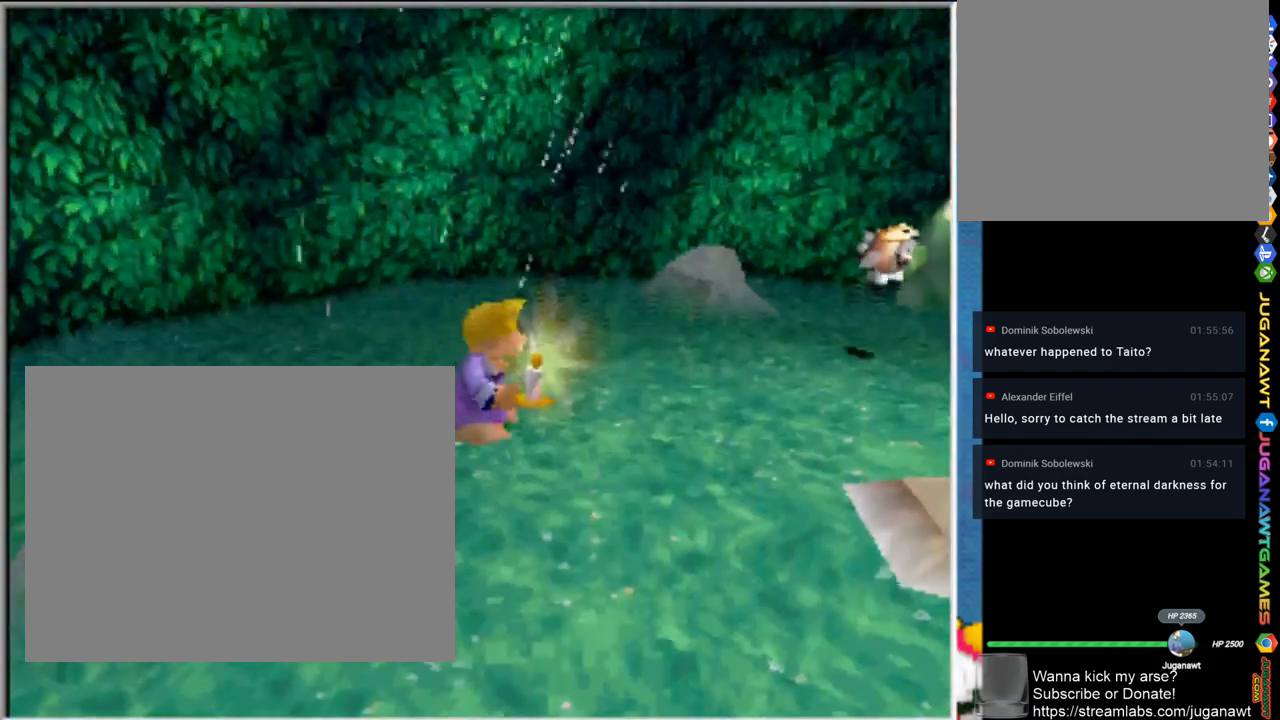
{"buttons": [], "left_stick": "right", "right_stick": "center", "events": [[300, "left_stick", "right"]]}
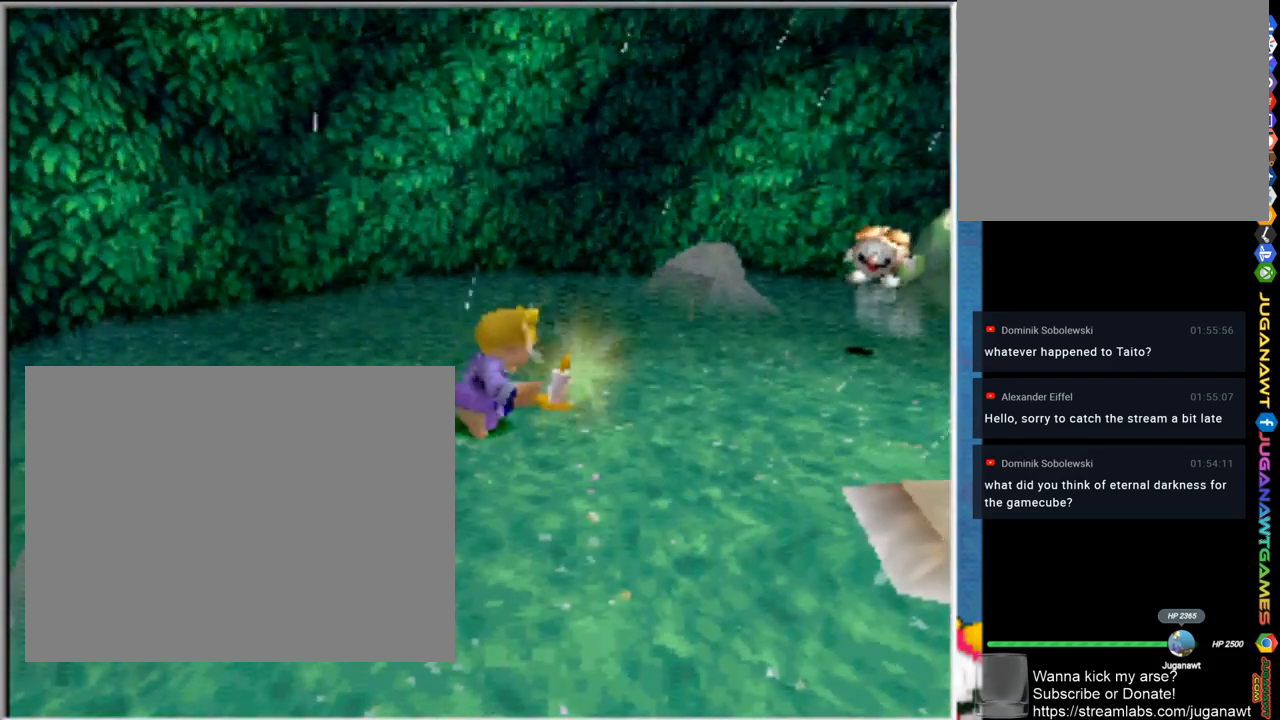
{"buttons": [], "left_stick": "up-right", "right_stick": "center", "events": [[17, "left_stick", "up-right"]]}
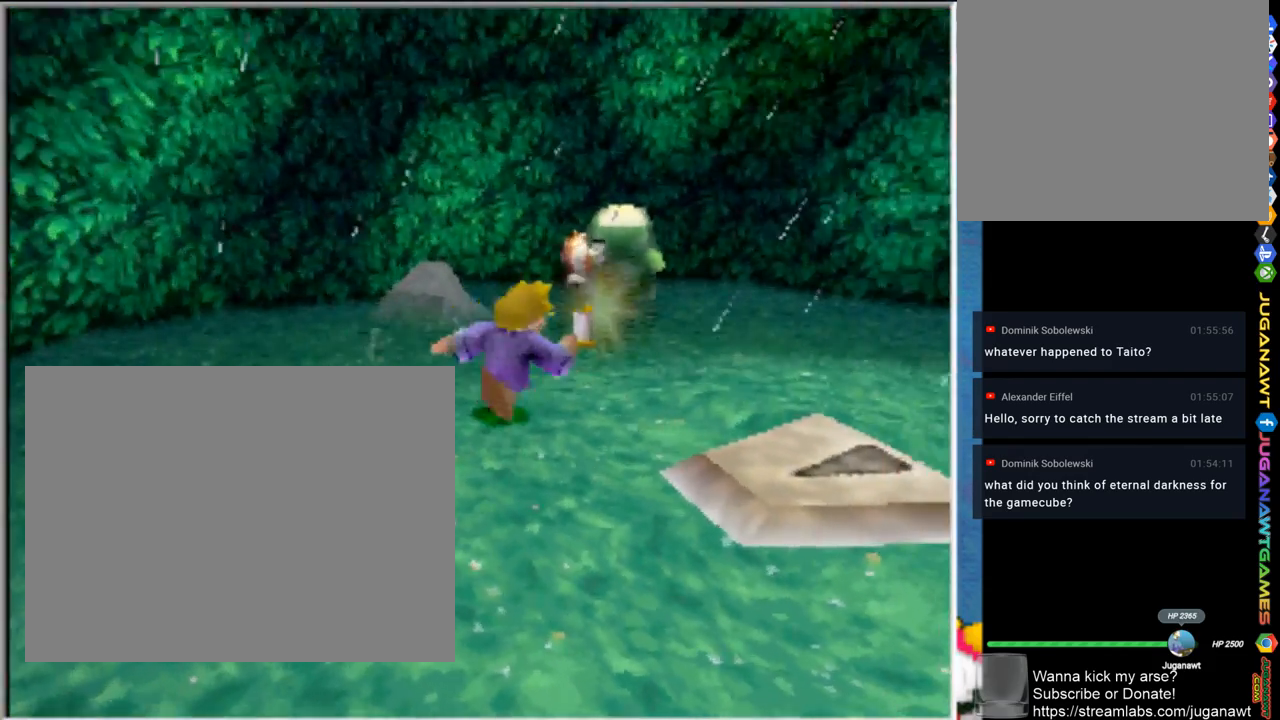
{"buttons": [], "left_stick": "up-left", "right_stick": "center", "events": [[67, "left_stick", "up"], [367, "left_stick", "up-left"]]}
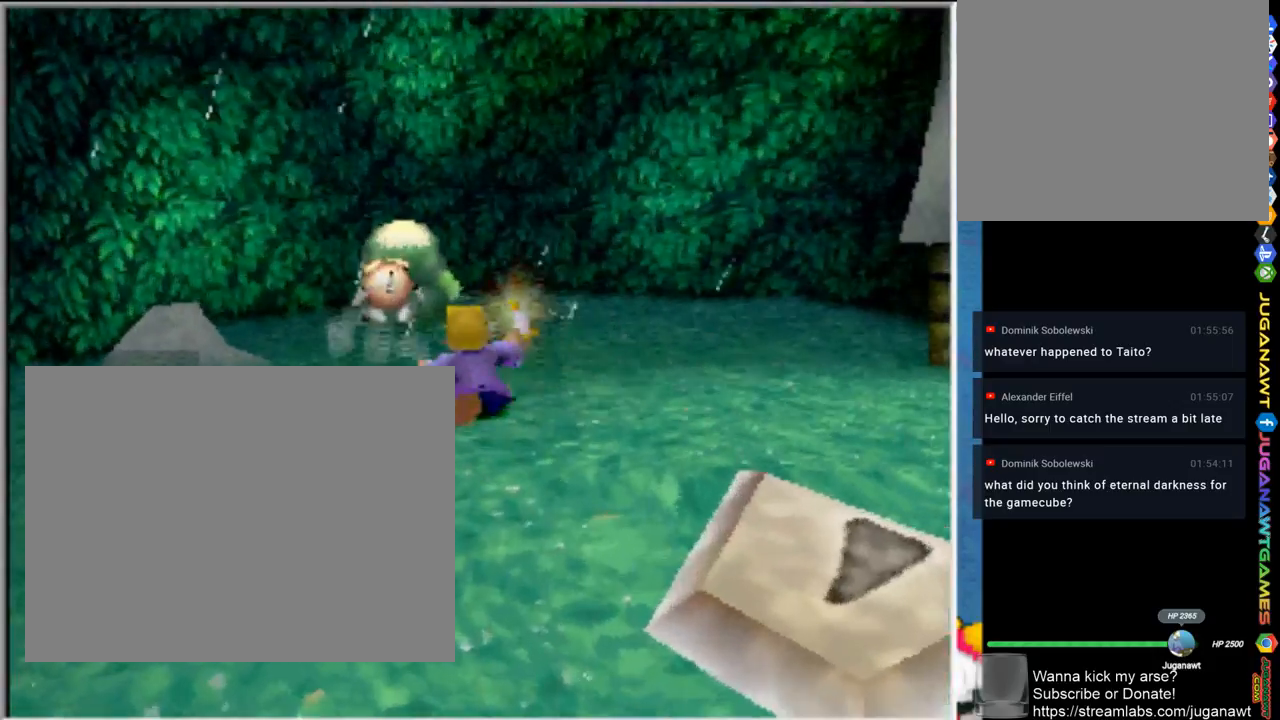
{"buttons": [], "left_stick": "down-right", "right_stick": "center", "events": [[167, "left_stick", "up"], [300, "left_stick", "right"], [383, "left_stick", "down-right"]]}
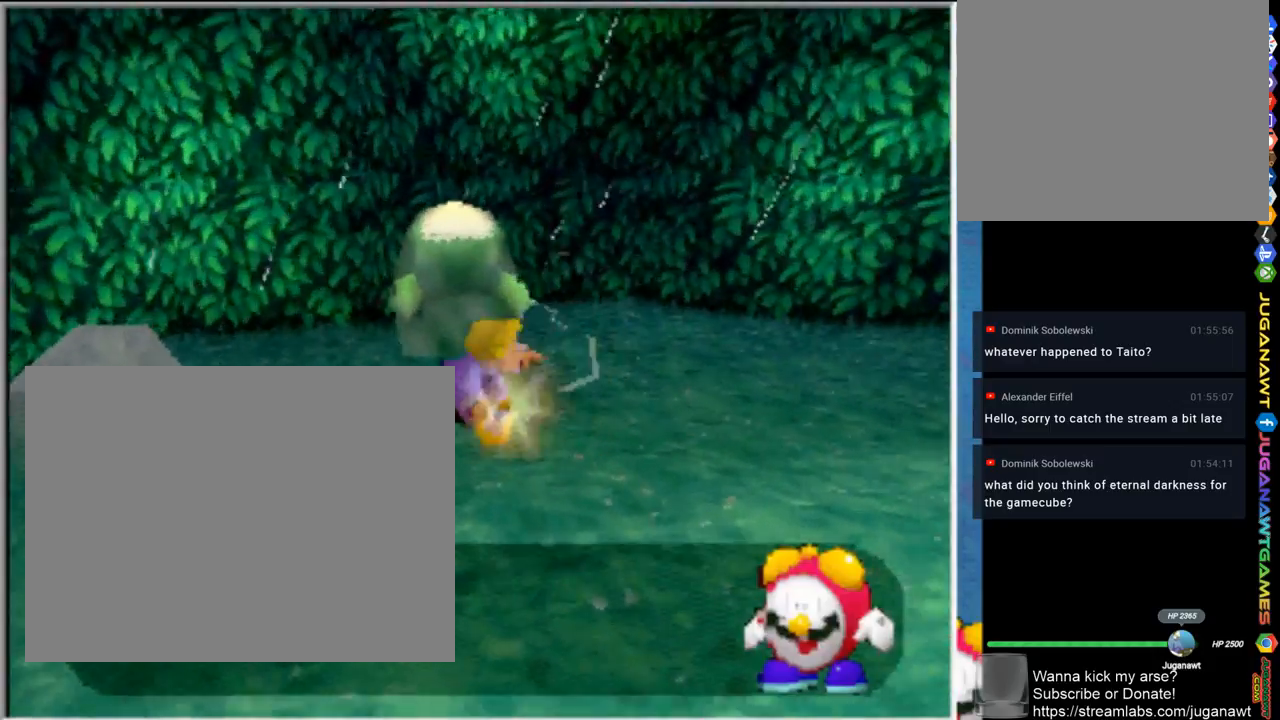
{"buttons": [], "left_stick": "up-left", "right_stick": "center", "events": [[100, "left_stick", "down"], [233, "left_stick", "down-left"], [467, "left_stick", "up-left"]]}
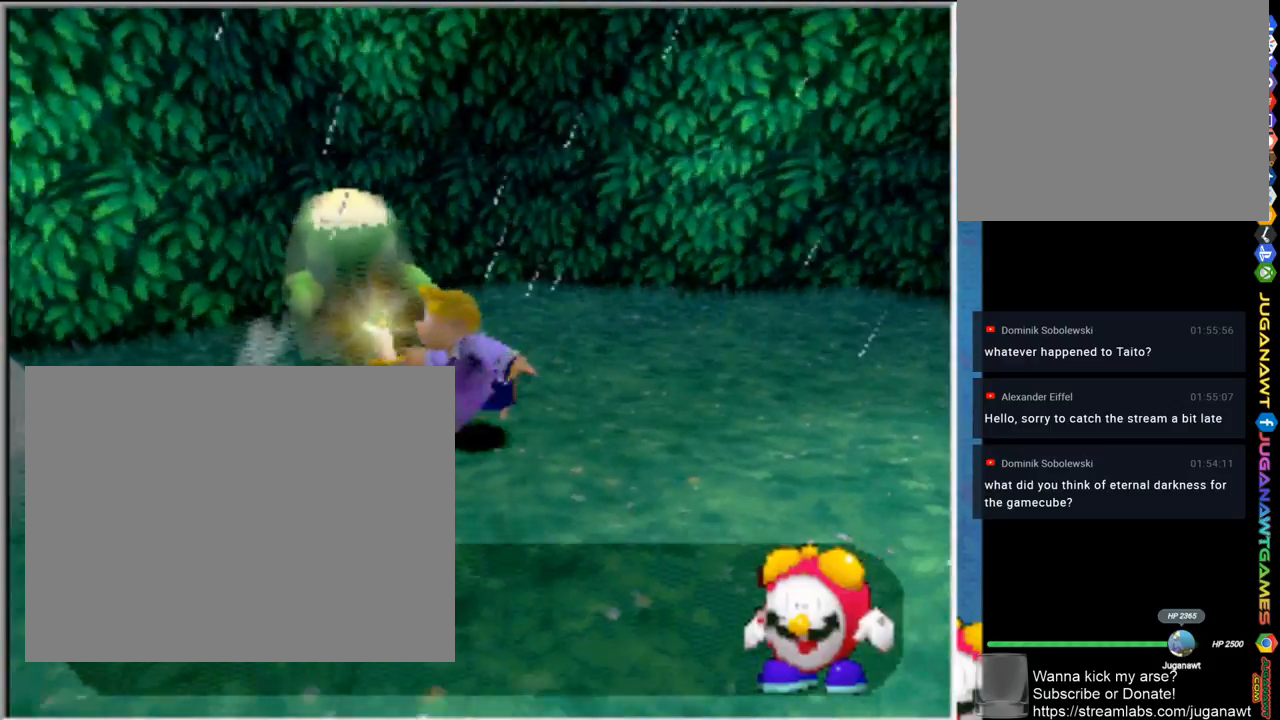
{"buttons": [], "left_stick": "center", "right_stick": "center", "events": [[167, "left_stick", "up"], [433, "left_stick", "center"]]}
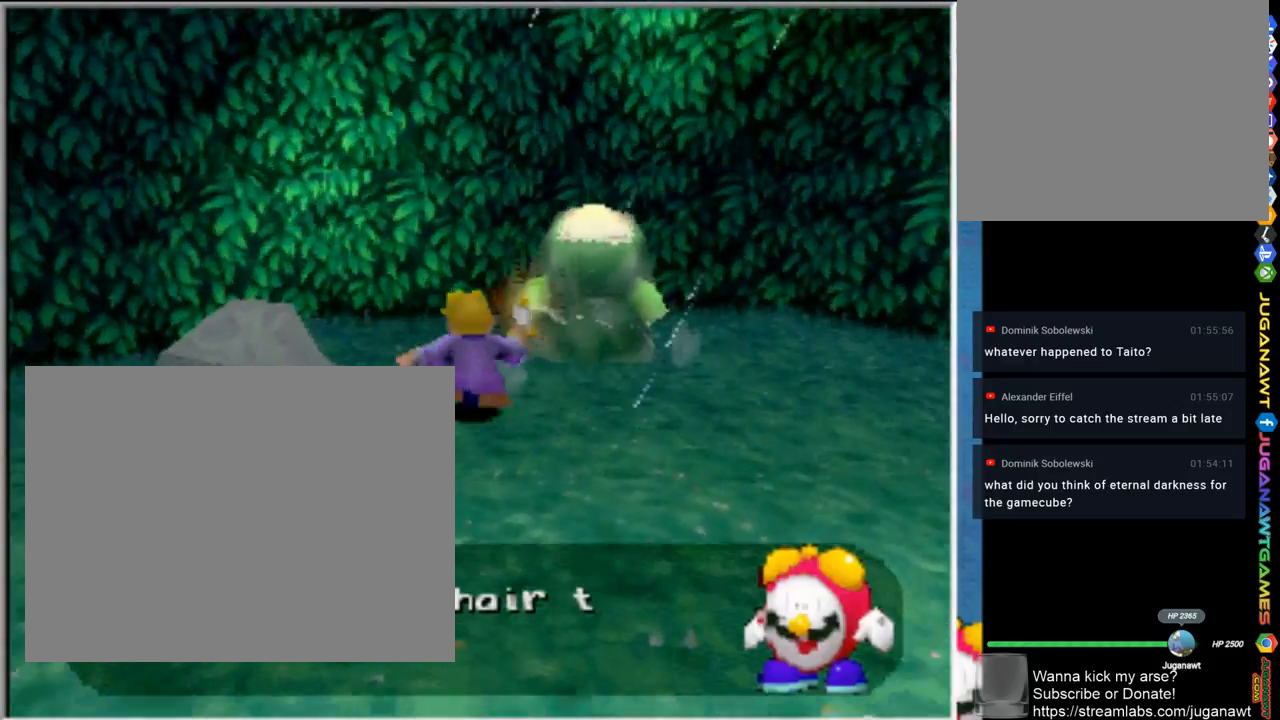
{"buttons": [], "left_stick": "up-right", "right_stick": "center", "events": [[300, "left_stick", "up-right"]]}
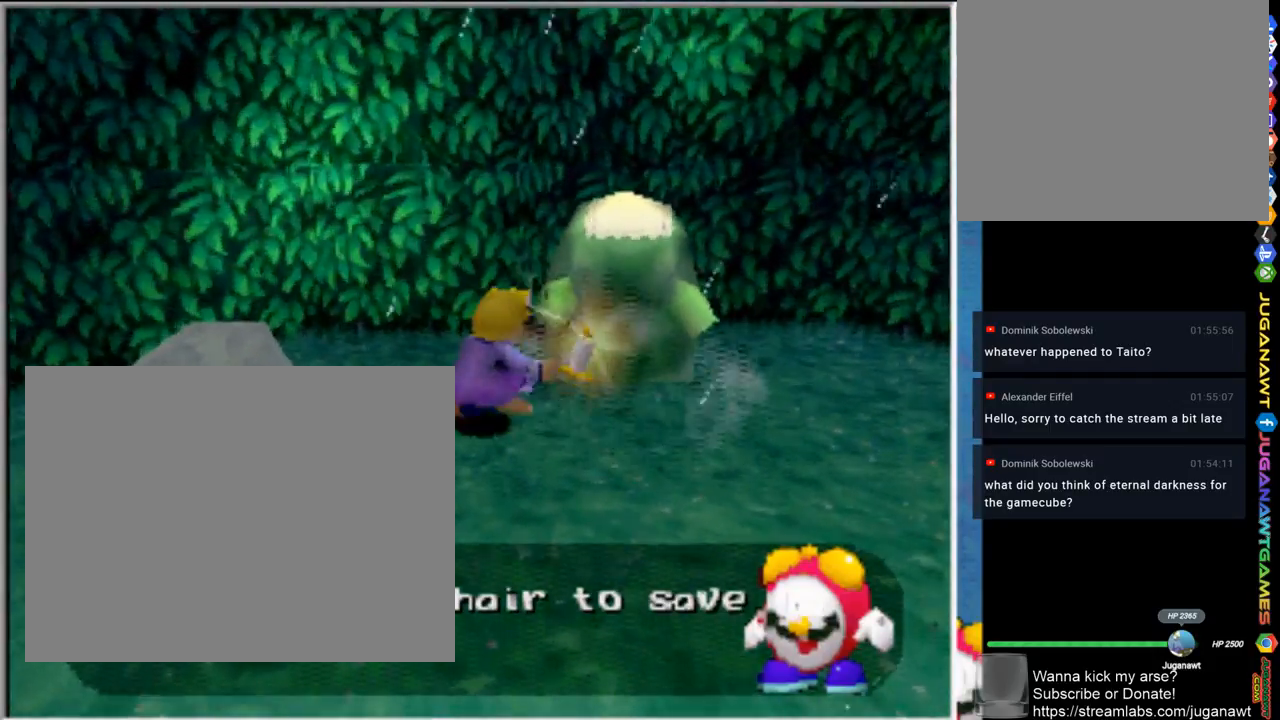
{"buttons": [], "left_stick": "up-right", "right_stick": "center", "events": [[133, "CROSS", "down"], [333, "CROSS", "up"]]}
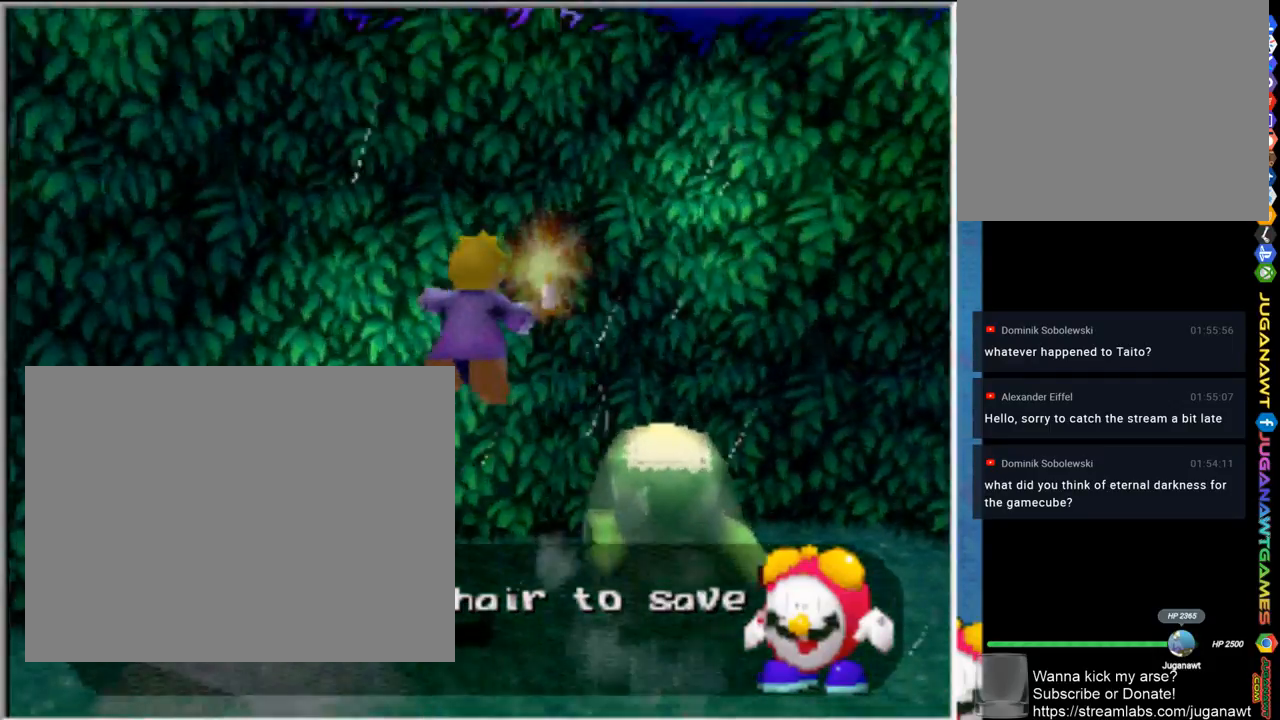
{"buttons": [], "left_stick": "center", "right_stick": "center", "events": [[217, "left_stick", "right"], [500, "left_stick", "center"]]}
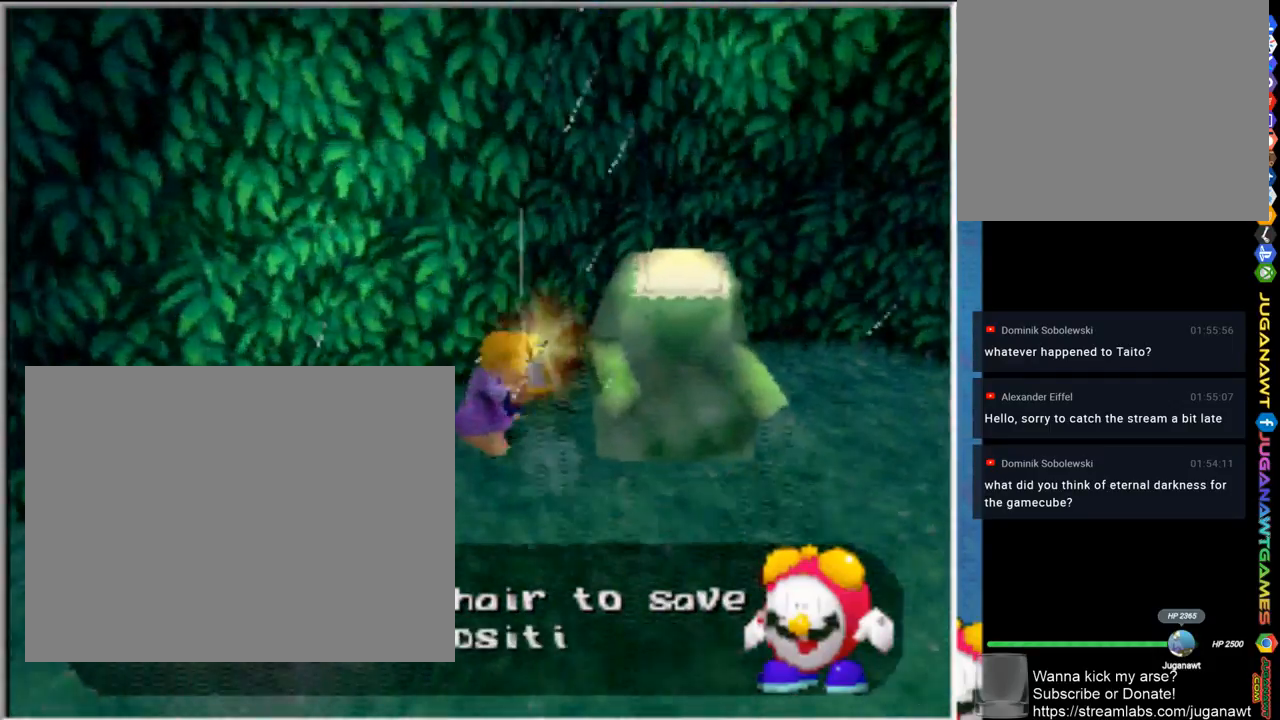
{"buttons": [], "left_stick": "right", "right_stick": "center", "events": [[33, "CROSS", "down"], [167, "left_stick", "right"], [267, "CROSS", "up"]]}